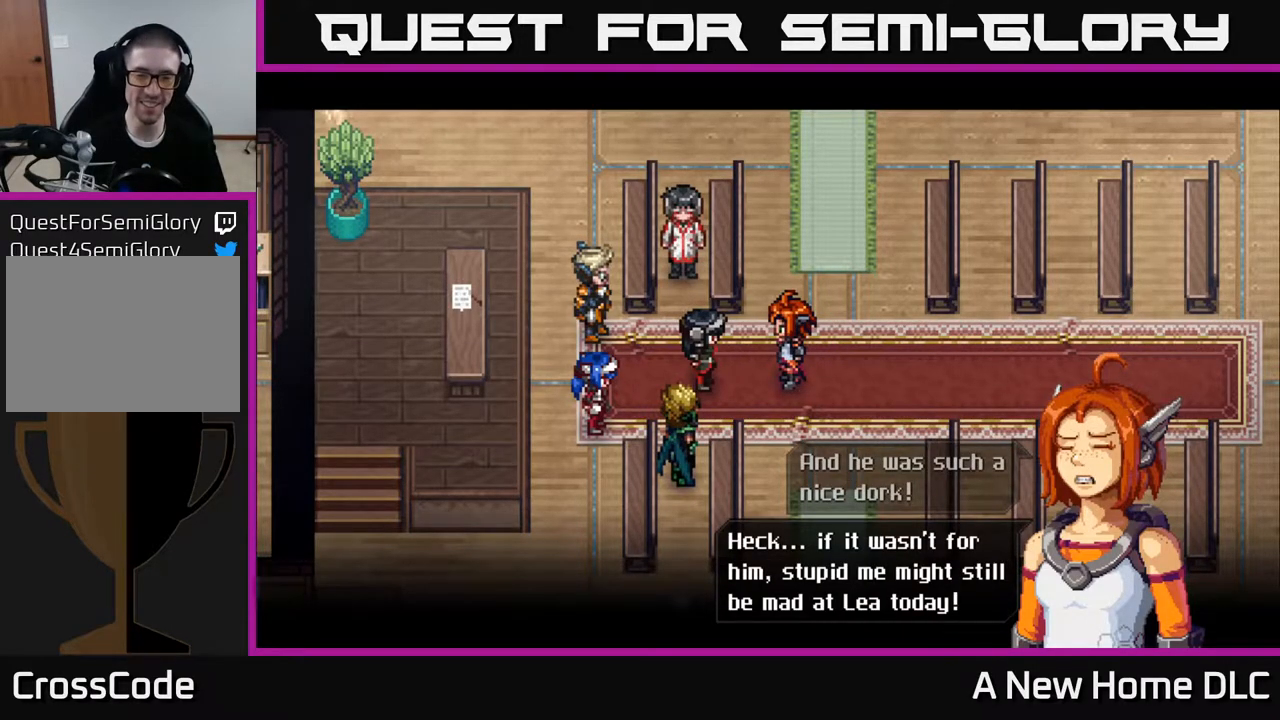
Gameplay with a controller (Xbox layout); each line is a JSON object with the inputs held at the frame after it. "events" lists button and stick changes between this image and that frame as [ms after this image, input, new state], when the widget could be followed in between.
{"buttons": [], "left_stick": "center", "right_stick": "center", "events": []}
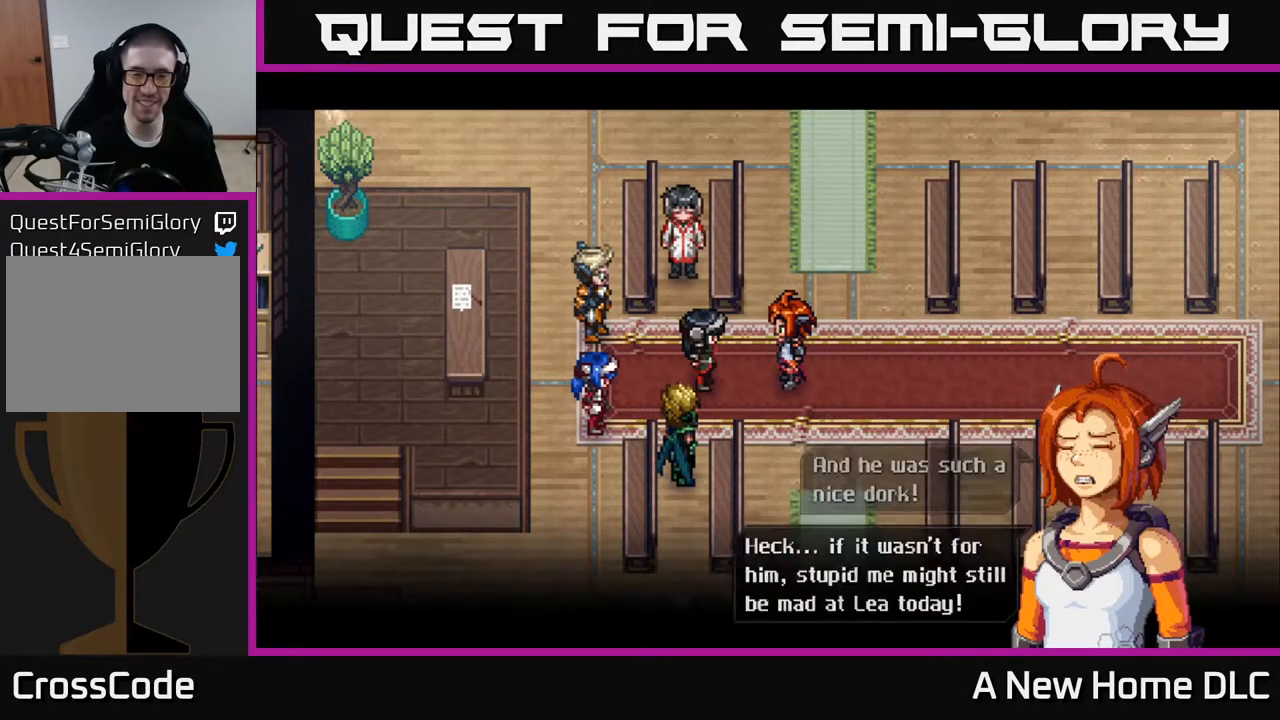
{"buttons": [], "left_stick": "center", "right_stick": "center", "events": [[17, "A", "down"], [183, "A", "up"]]}
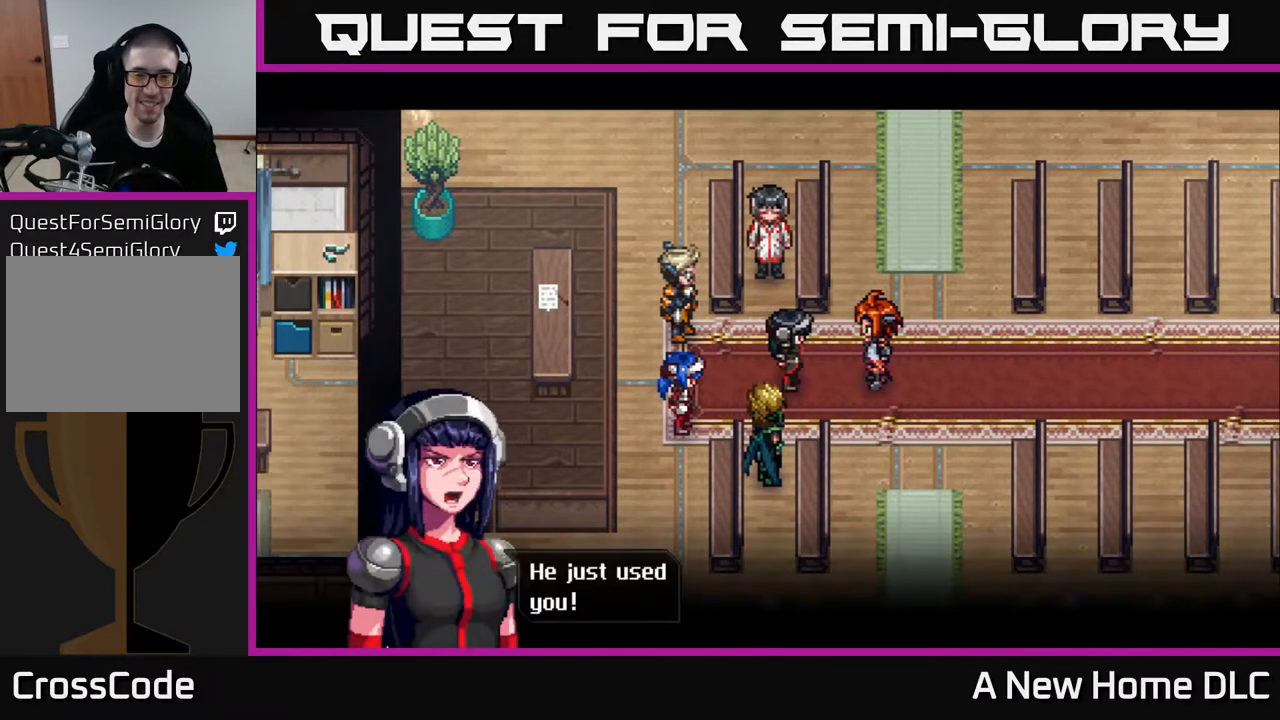
{"buttons": [], "left_stick": "center", "right_stick": "center", "events": []}
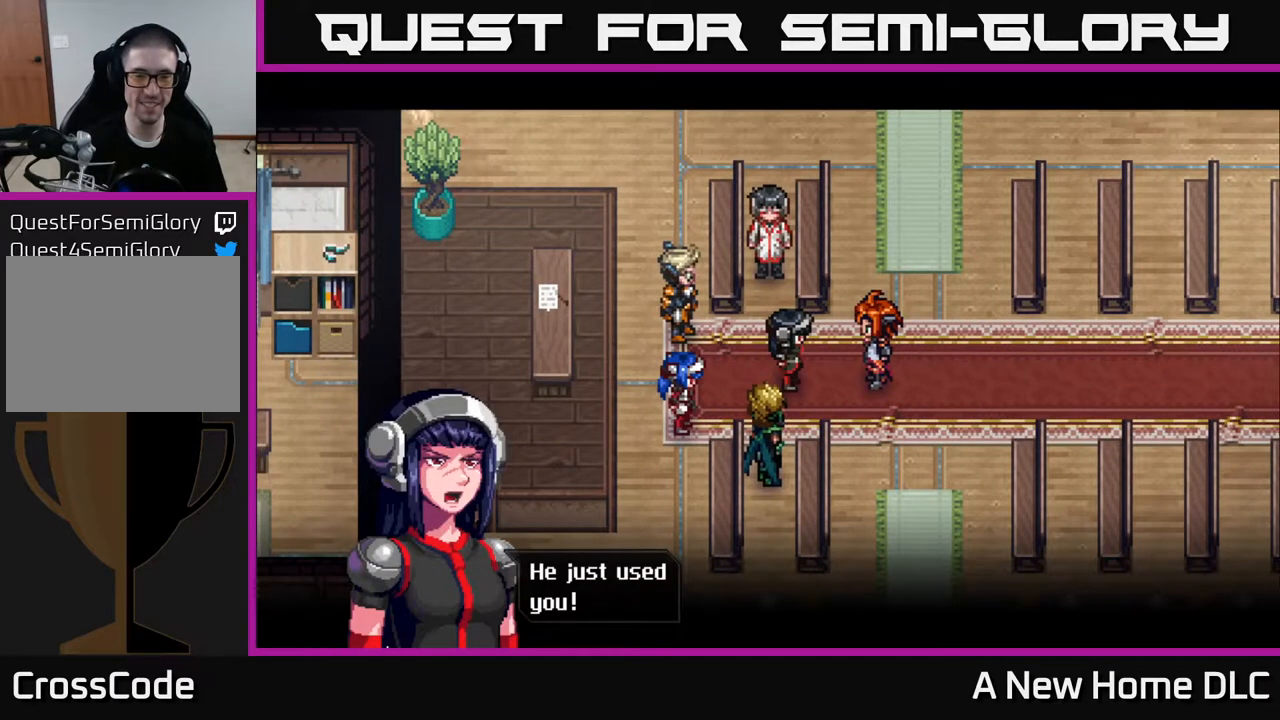
{"buttons": ["A"], "left_stick": "center", "right_stick": "center", "events": [[400, "A", "down"]]}
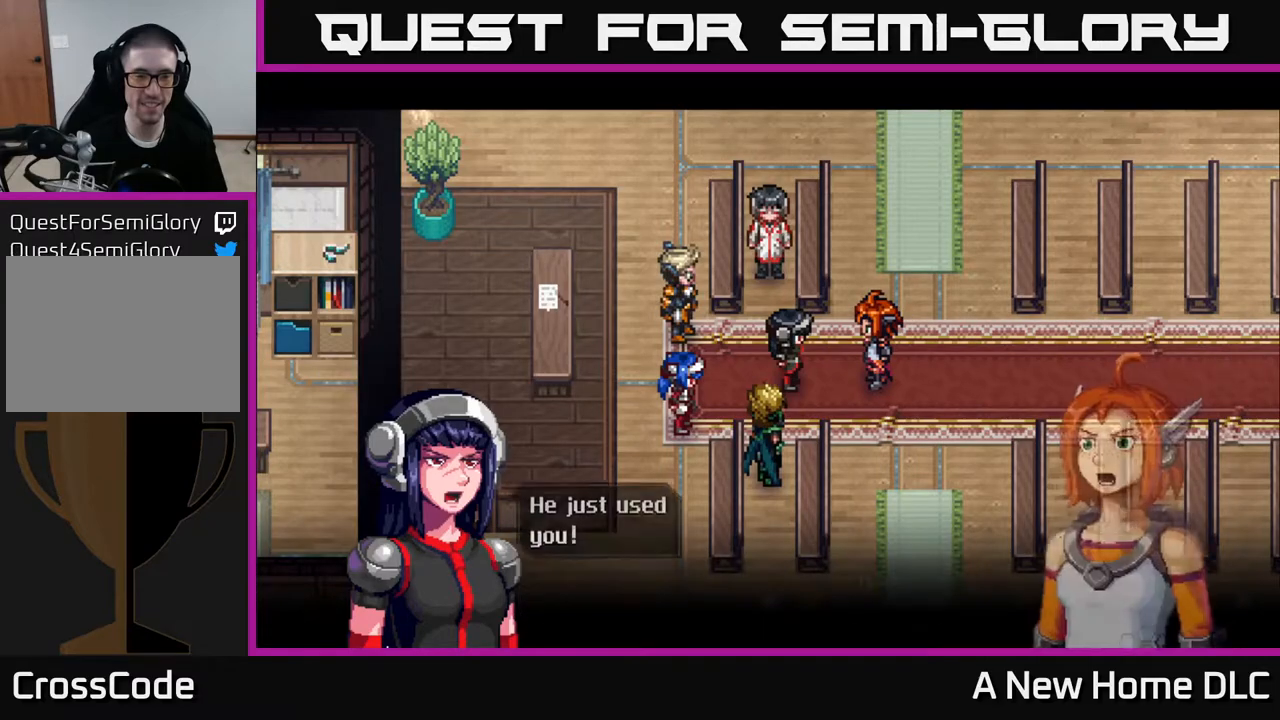
{"buttons": [], "left_stick": "center", "right_stick": "center", "events": [[83, "A", "up"]]}
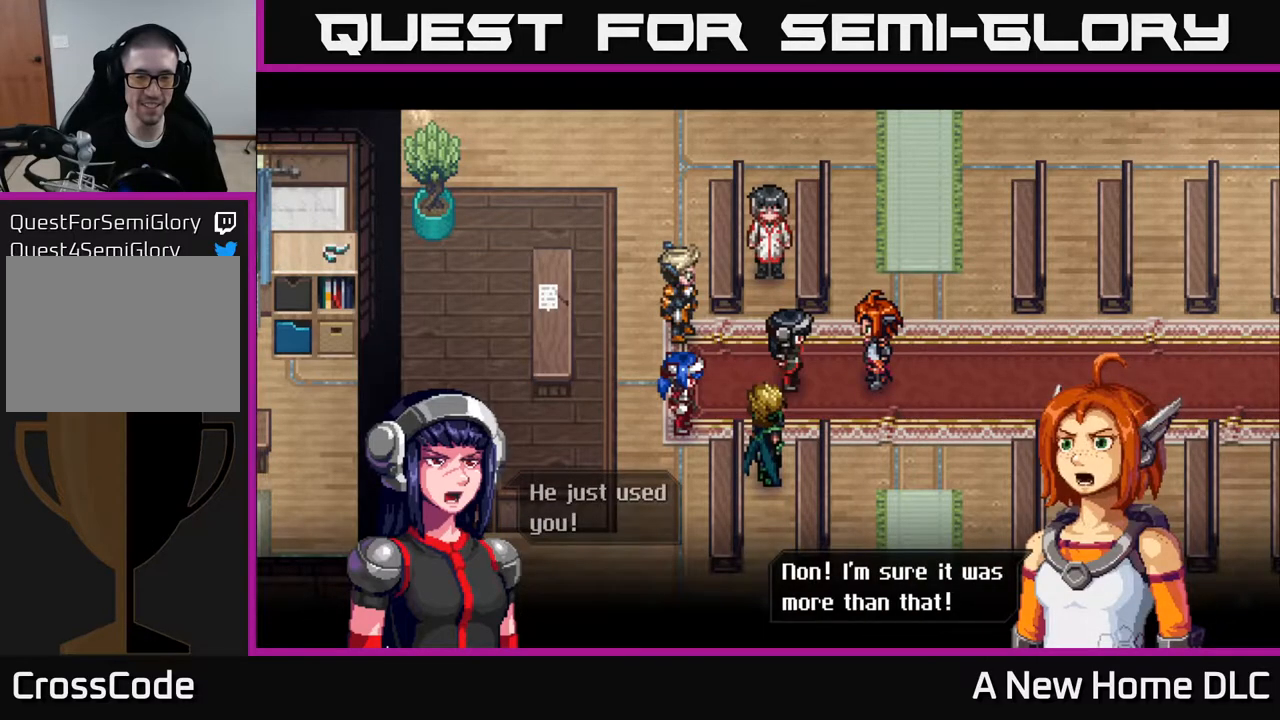
{"buttons": [], "left_stick": "center", "right_stick": "center", "events": []}
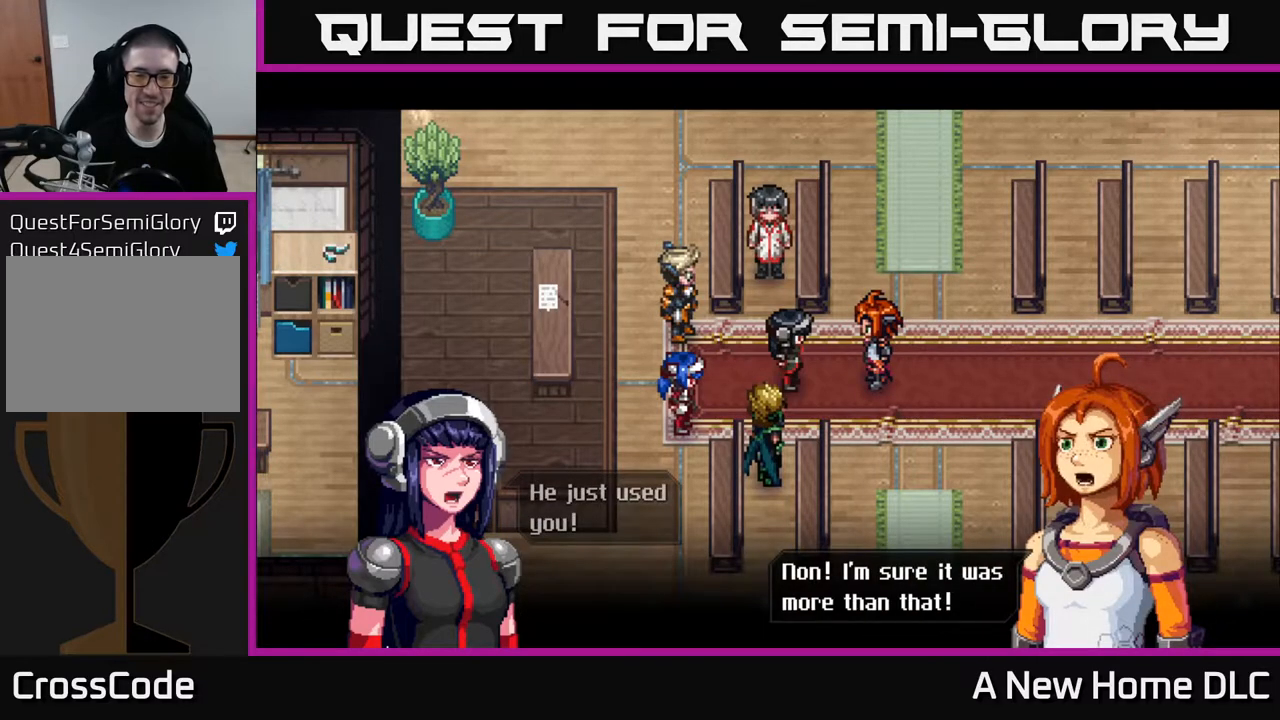
{"buttons": ["A"], "left_stick": "center", "right_stick": "center", "events": [[450, "A", "down"]]}
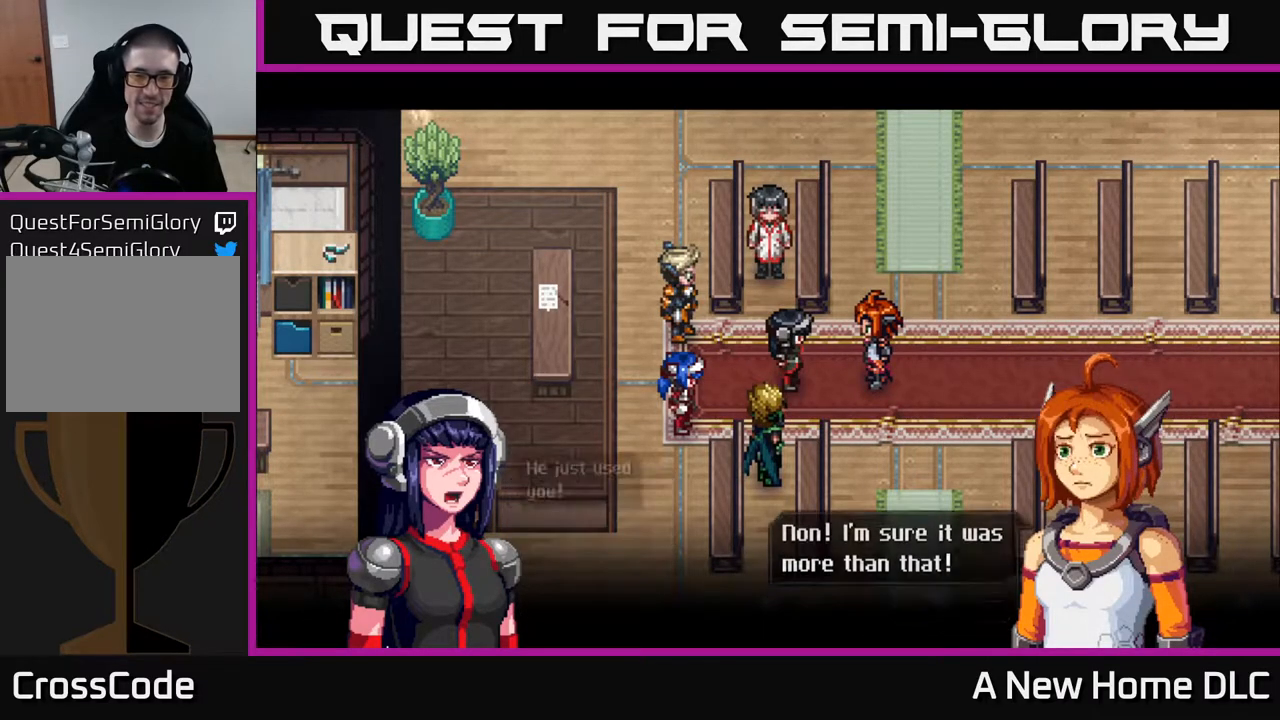
{"buttons": [], "left_stick": "center", "right_stick": "center", "events": [[133, "A", "up"]]}
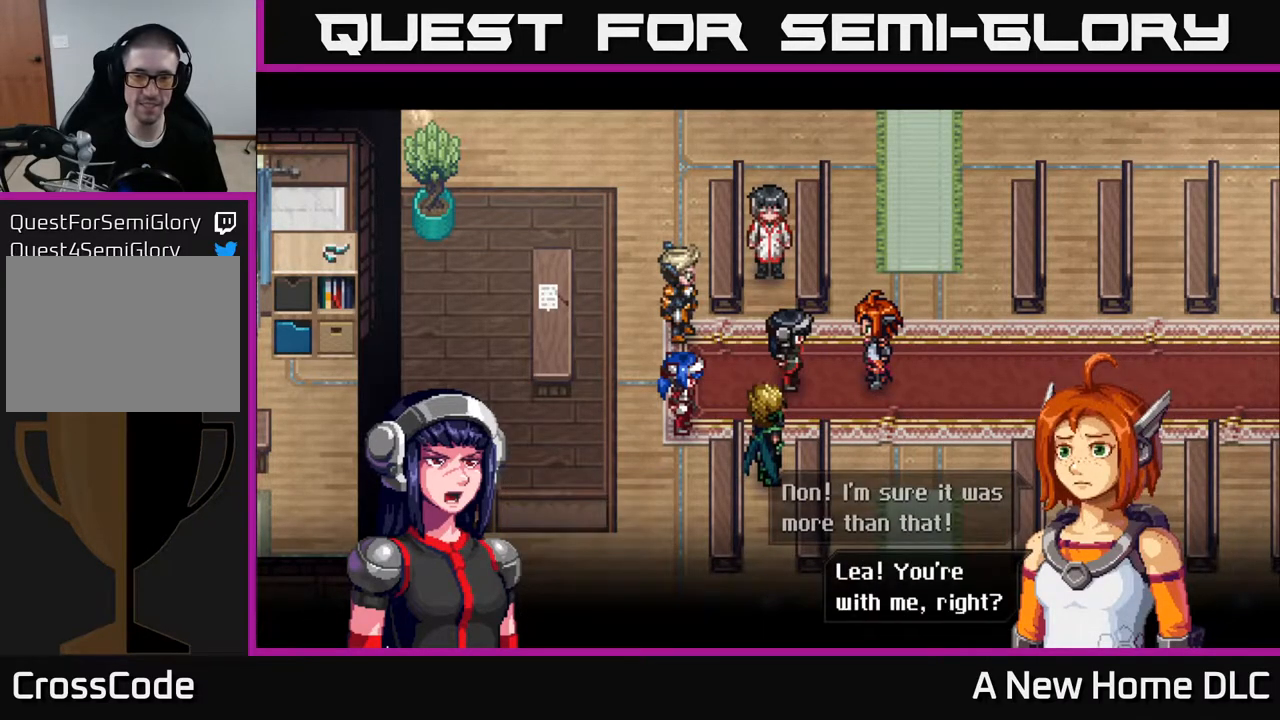
{"buttons": ["A"], "left_stick": "center", "right_stick": "center", "events": [[417, "A", "down"]]}
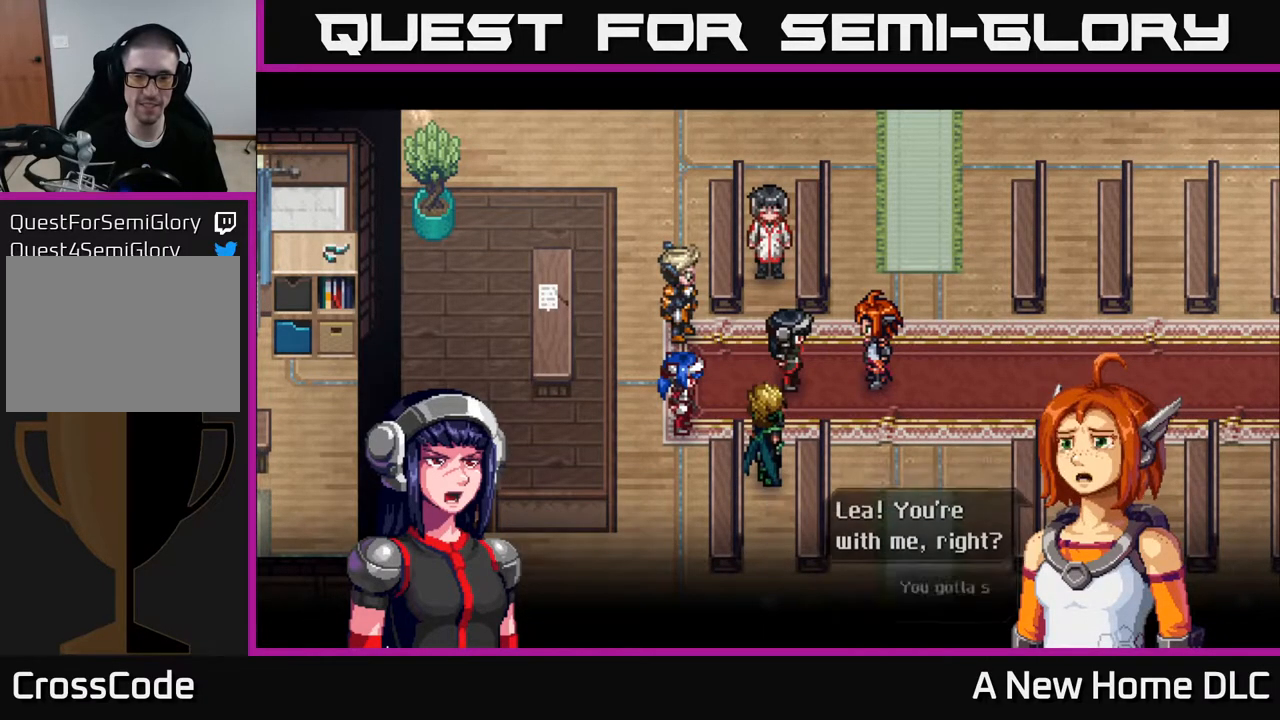
{"buttons": [], "left_stick": "center", "right_stick": "center", "events": [[117, "A", "up"]]}
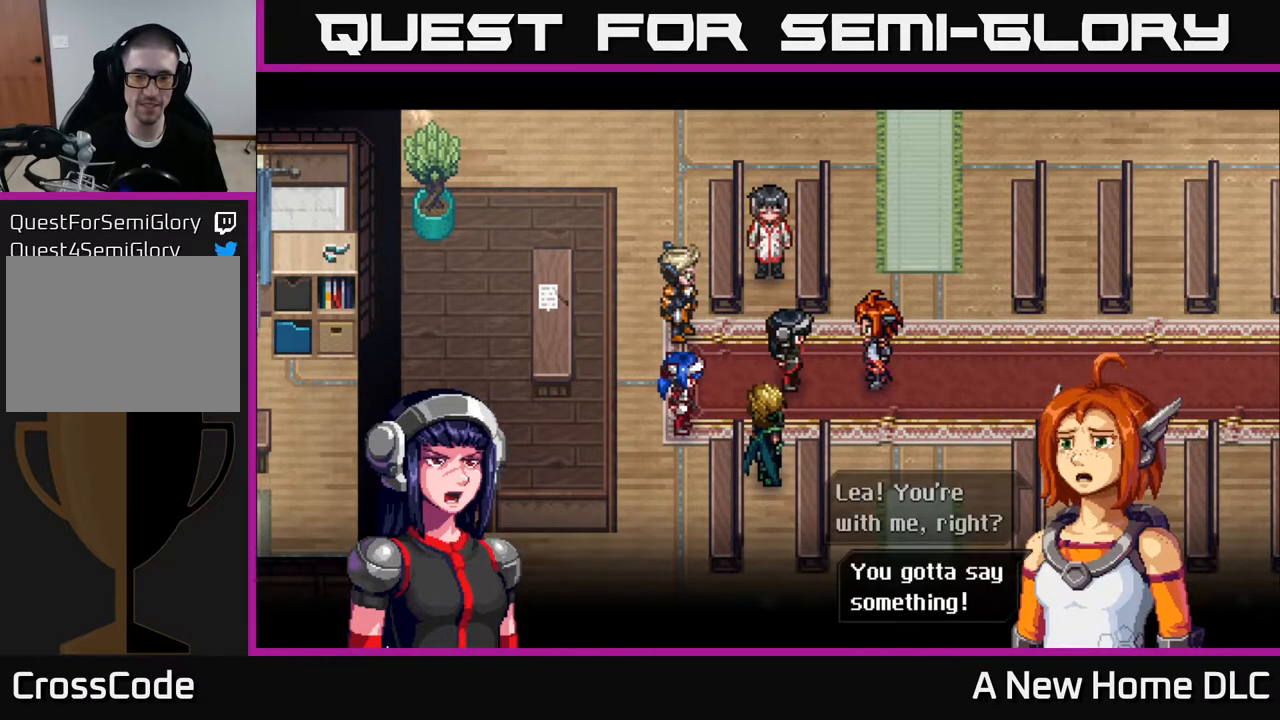
{"buttons": ["A"], "left_stick": "center", "right_stick": "center", "events": [[317, "A", "down"]]}
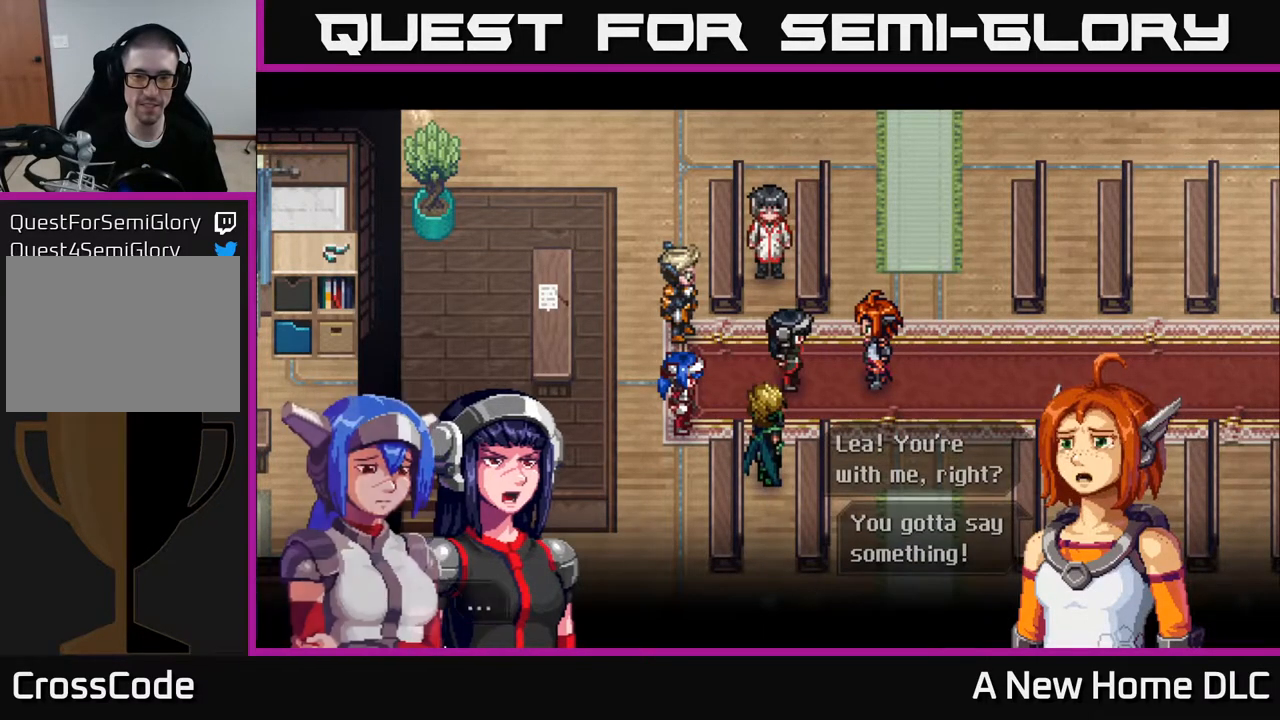
{"buttons": [], "left_stick": "center", "right_stick": "center", "events": [[33, "A", "up"]]}
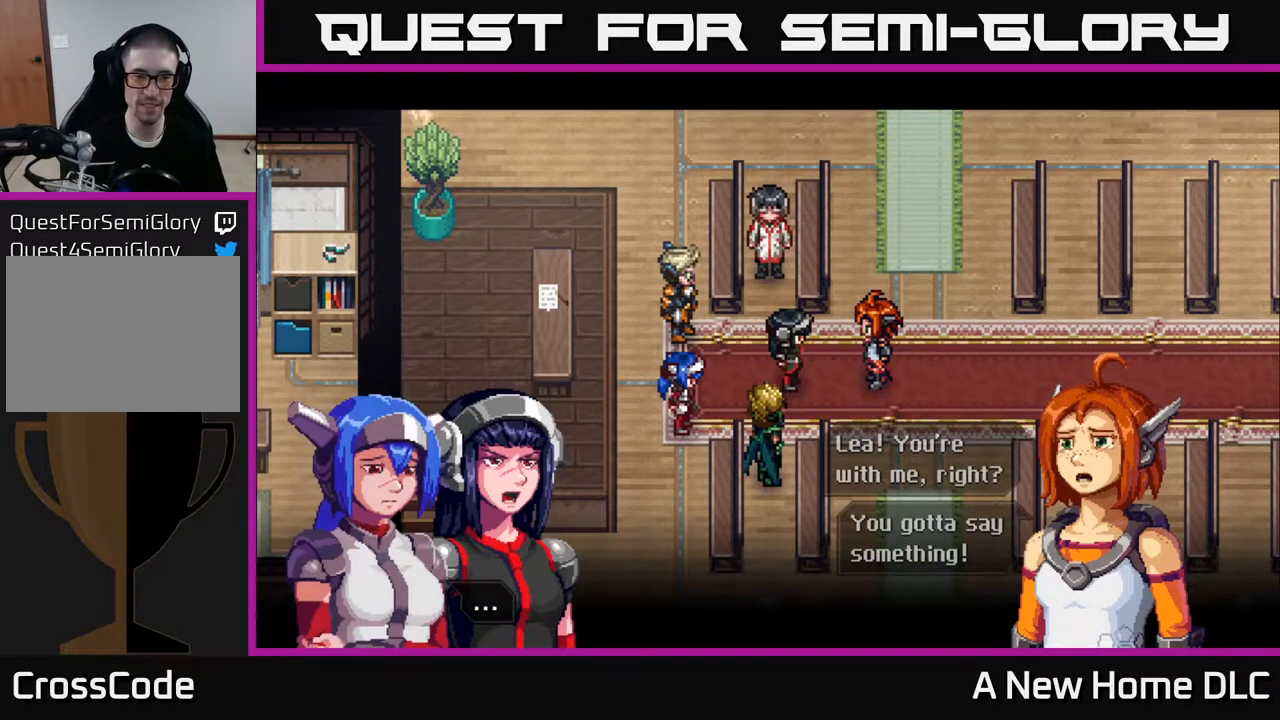
{"buttons": [], "left_stick": "center", "right_stick": "center", "events": [[183, "A", "down"], [333, "A", "up"]]}
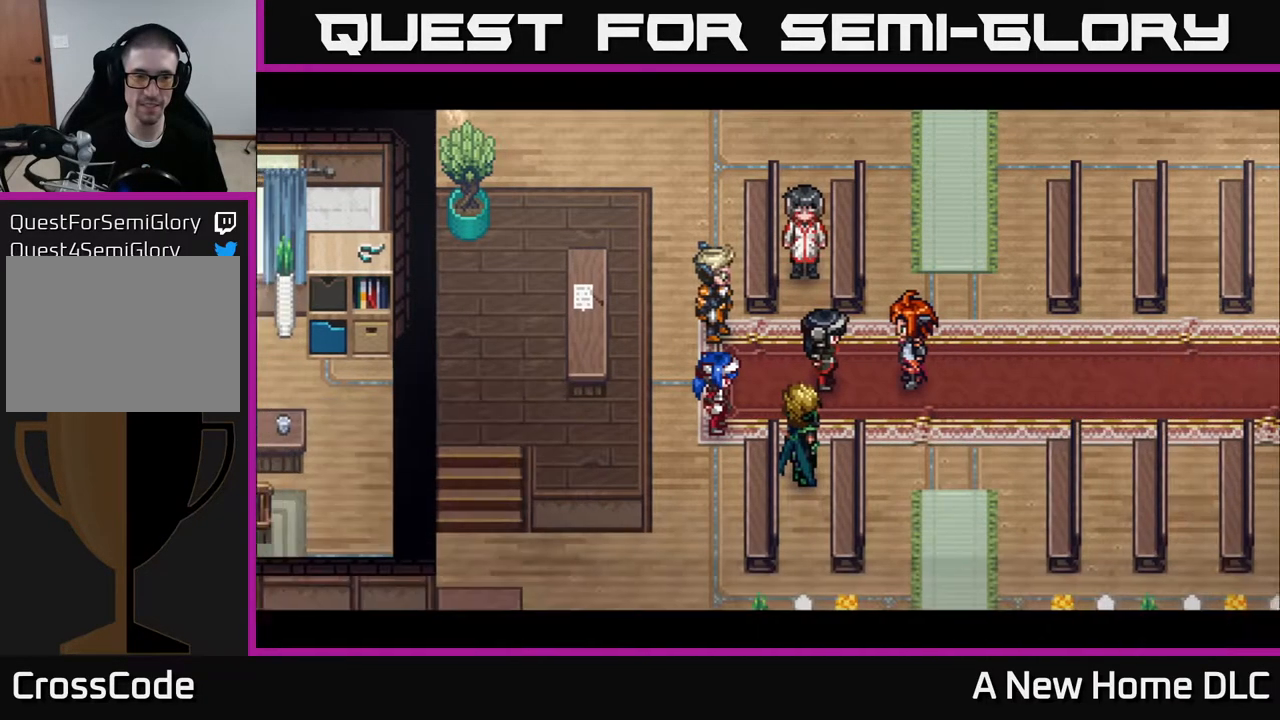
{"buttons": [], "left_stick": "center", "right_stick": "center", "events": []}
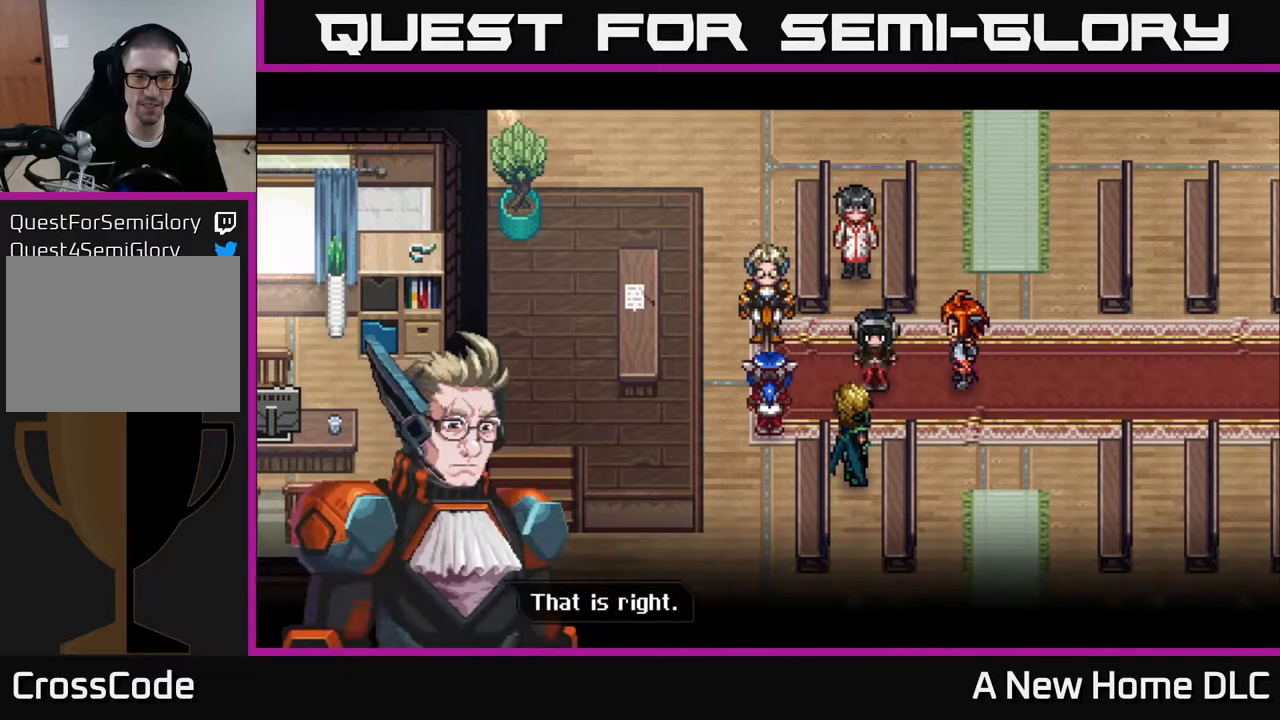
{"buttons": [], "left_stick": "center", "right_stick": "center", "events": []}
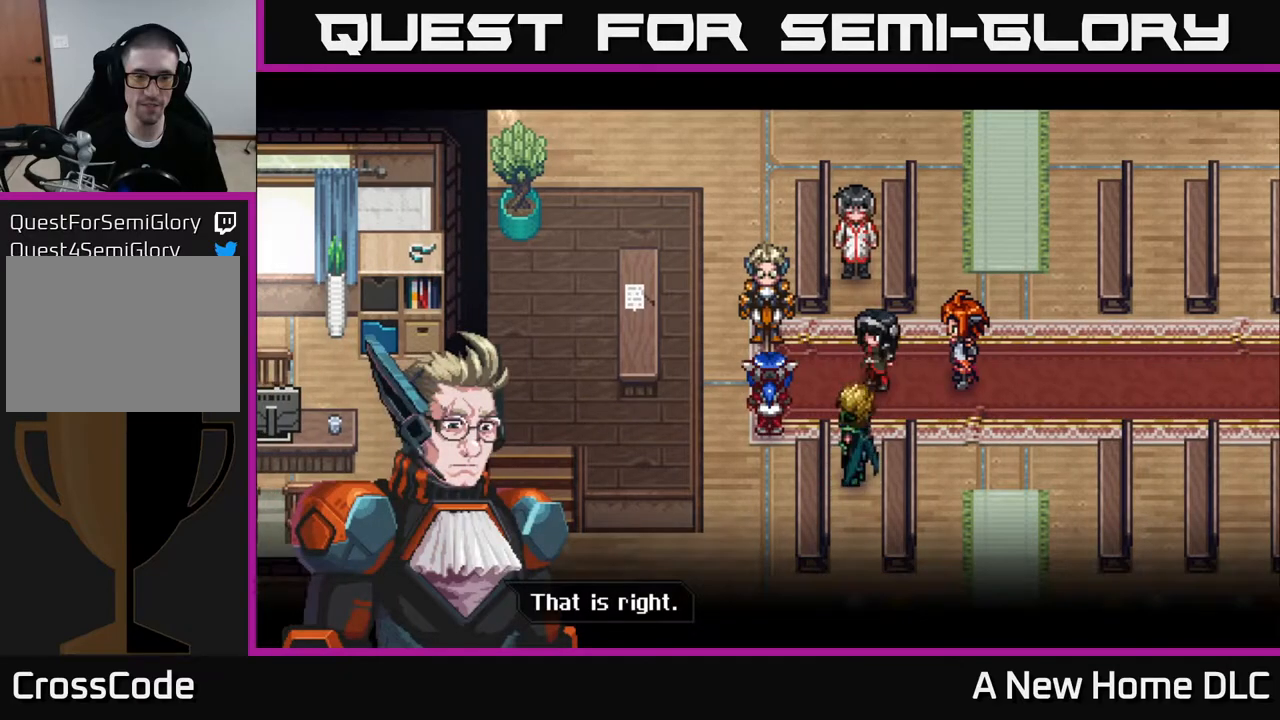
{"buttons": [], "left_stick": "center", "right_stick": "center", "events": [[50, "A", "down"], [200, "A", "up"]]}
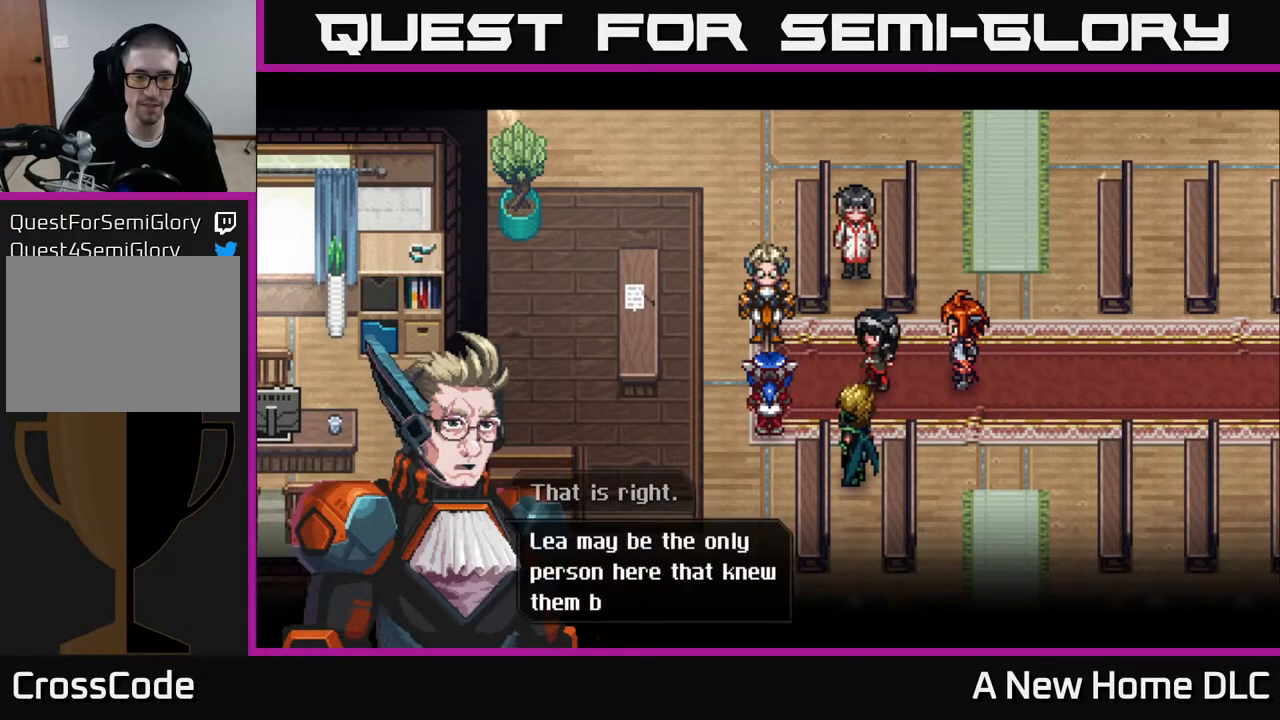
{"buttons": [], "left_stick": "center", "right_stick": "center", "events": []}
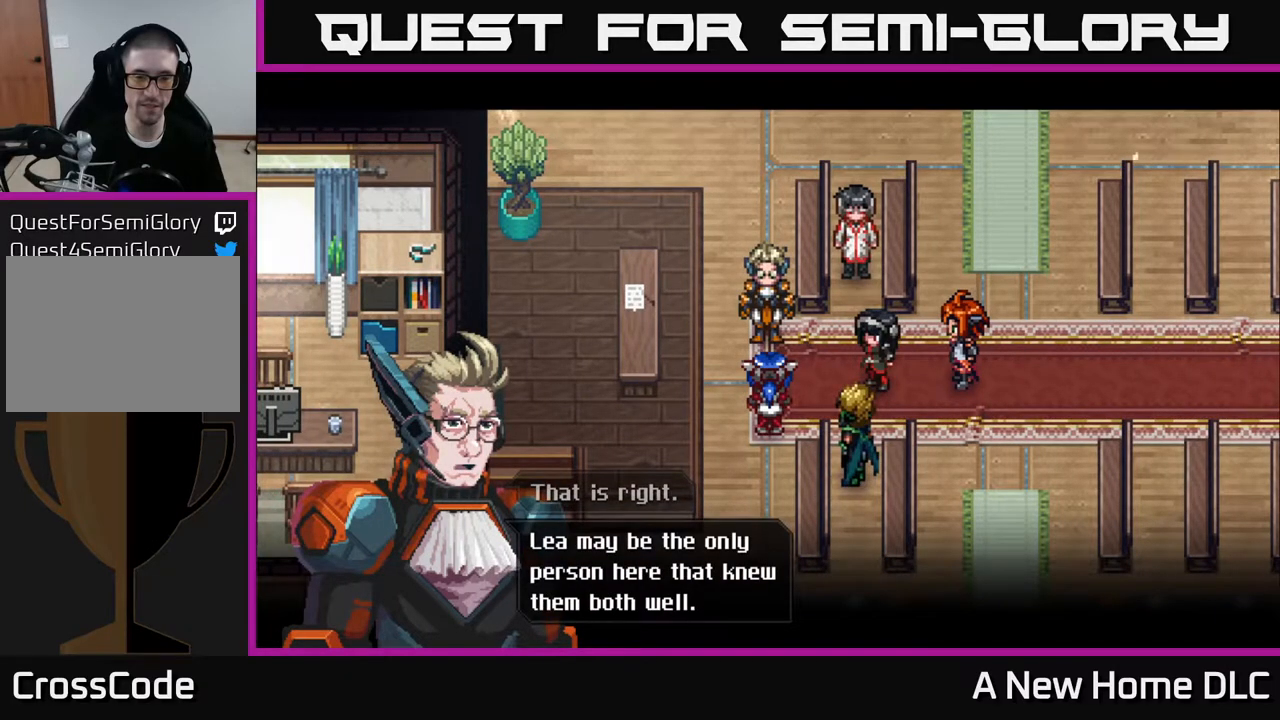
{"buttons": [], "left_stick": "center", "right_stick": "center", "events": []}
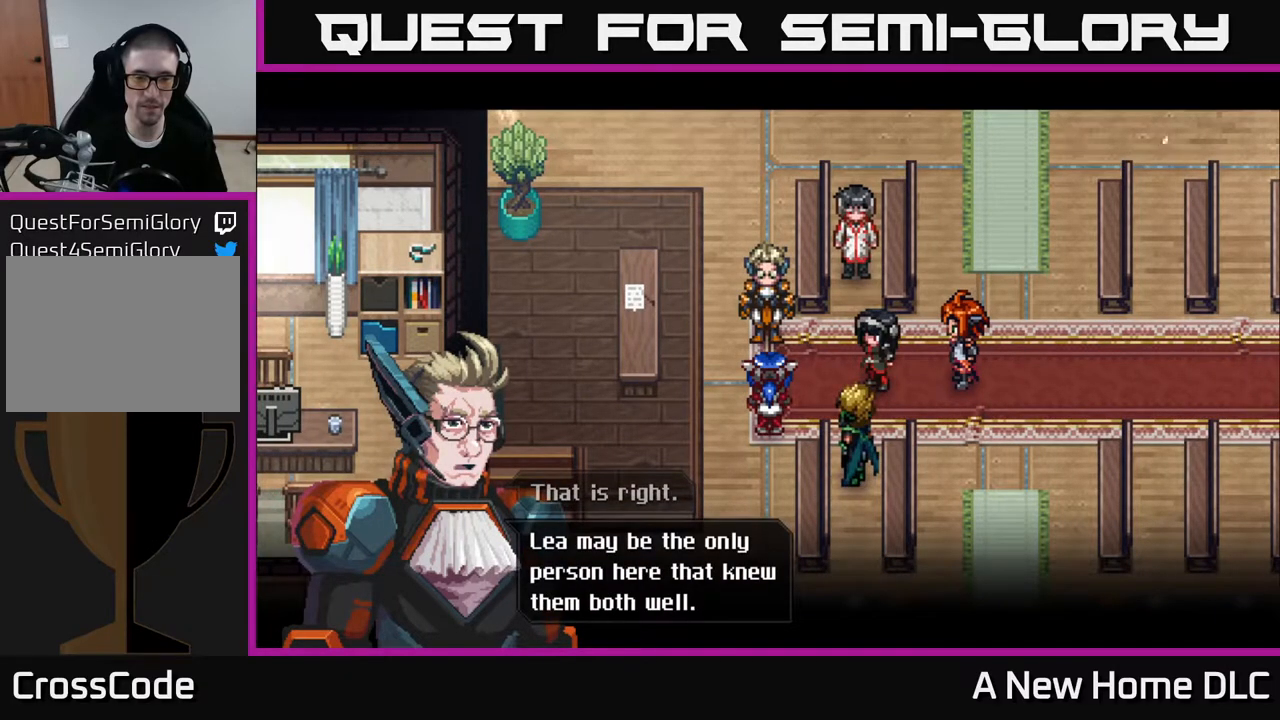
{"buttons": [], "left_stick": "center", "right_stick": "center", "events": [[167, "A", "down"], [300, "A", "up"]]}
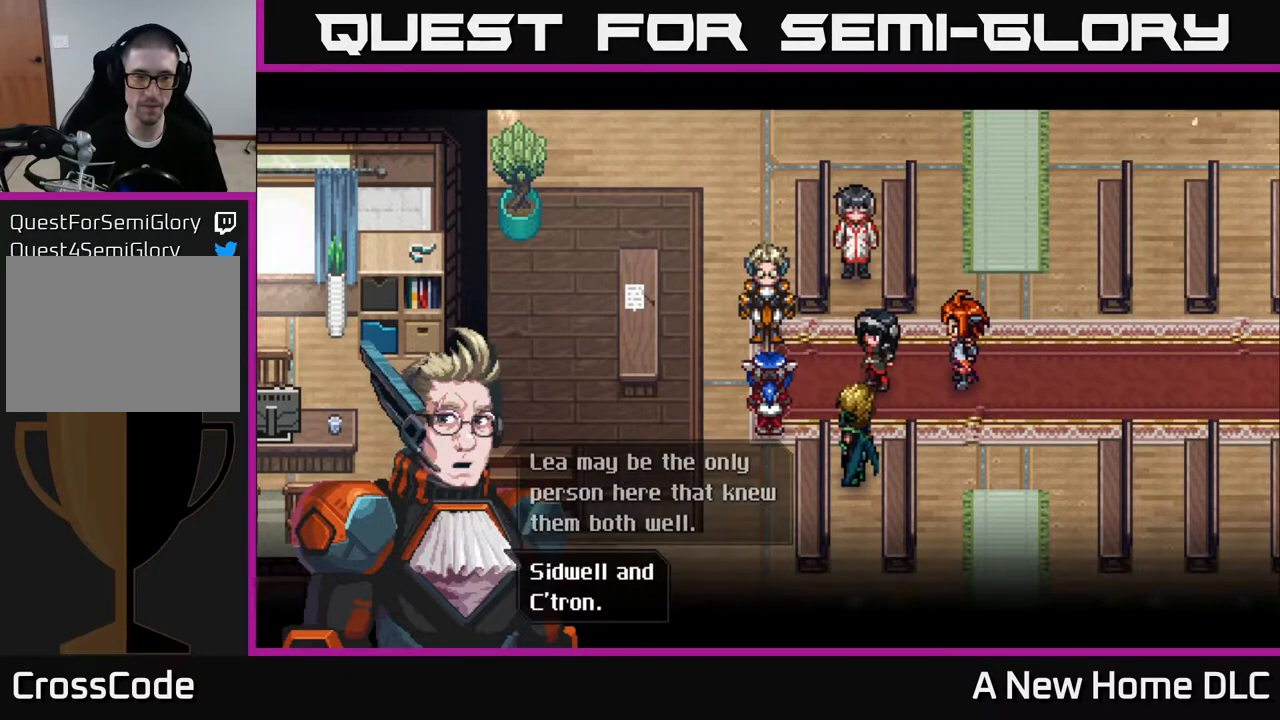
{"buttons": [], "left_stick": "center", "right_stick": "center", "events": []}
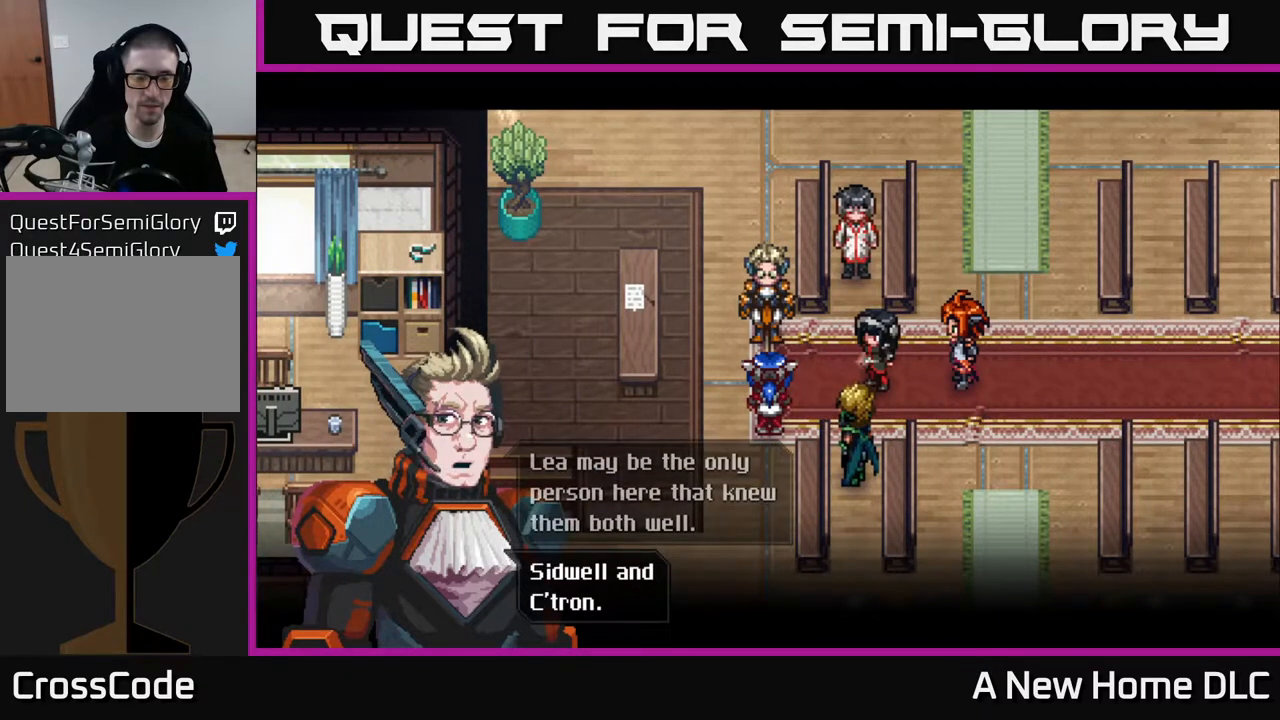
{"buttons": ["A"], "left_stick": "center", "right_stick": "center", "events": [[367, "A", "down"]]}
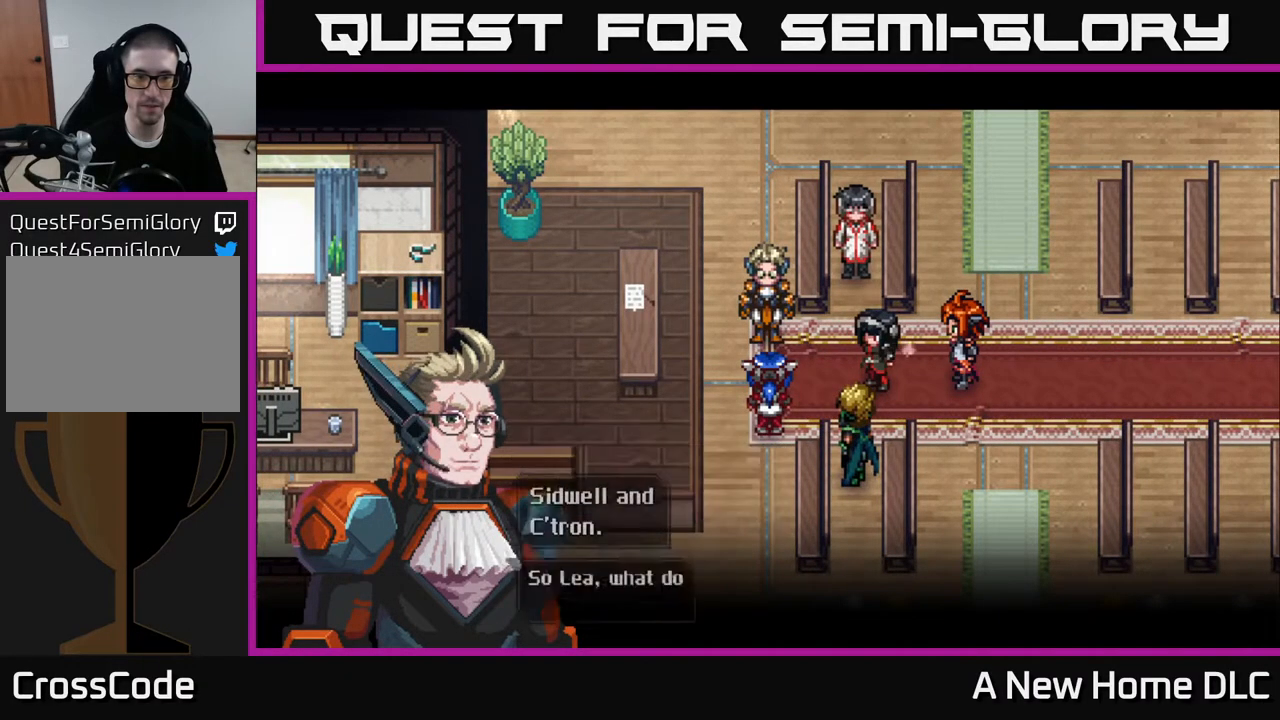
{"buttons": [], "left_stick": "center", "right_stick": "center", "events": [[33, "A", "up"]]}
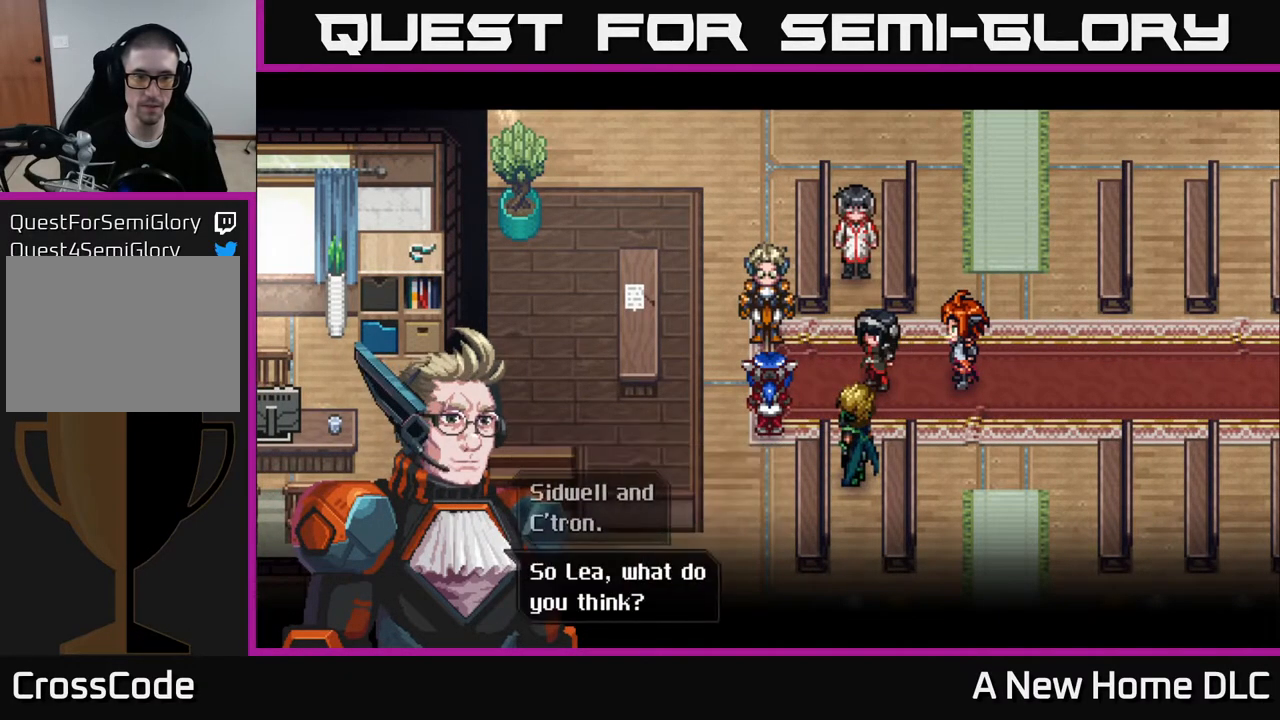
{"buttons": [], "left_stick": "center", "right_stick": "center", "events": [[200, "A", "down"], [317, "A", "up"]]}
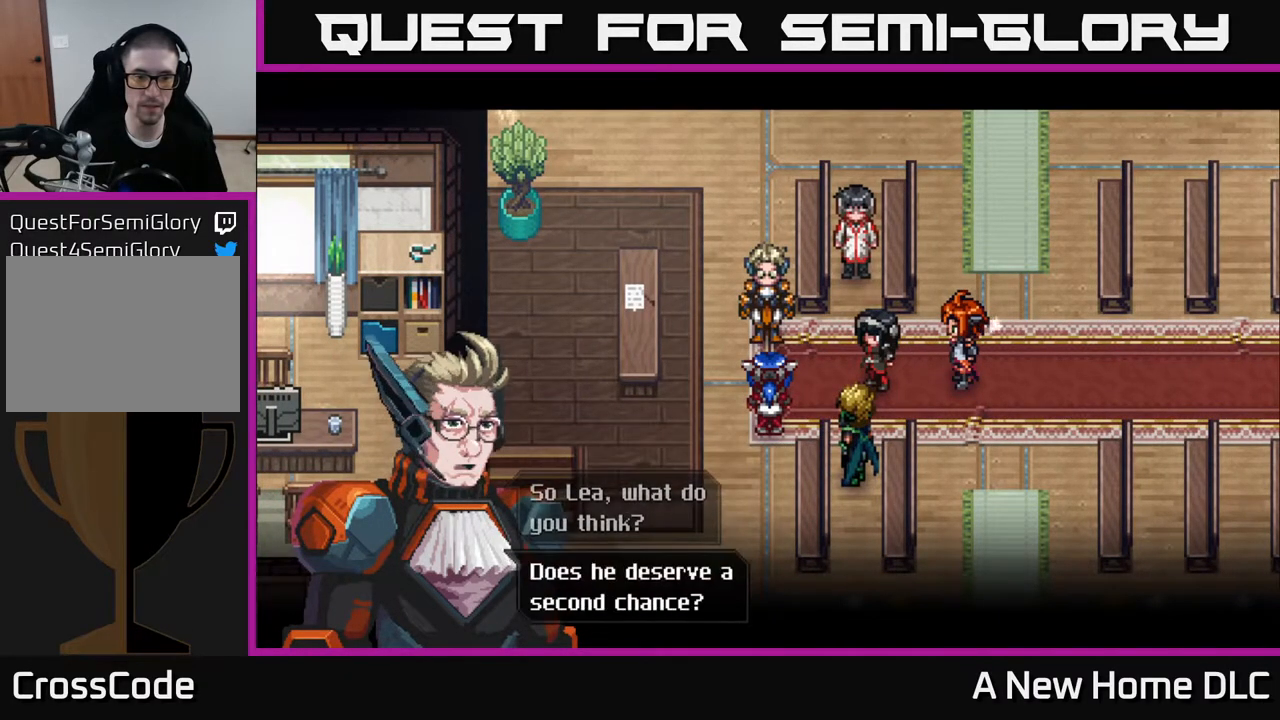
{"buttons": [], "left_stick": "center", "right_stick": "center", "events": []}
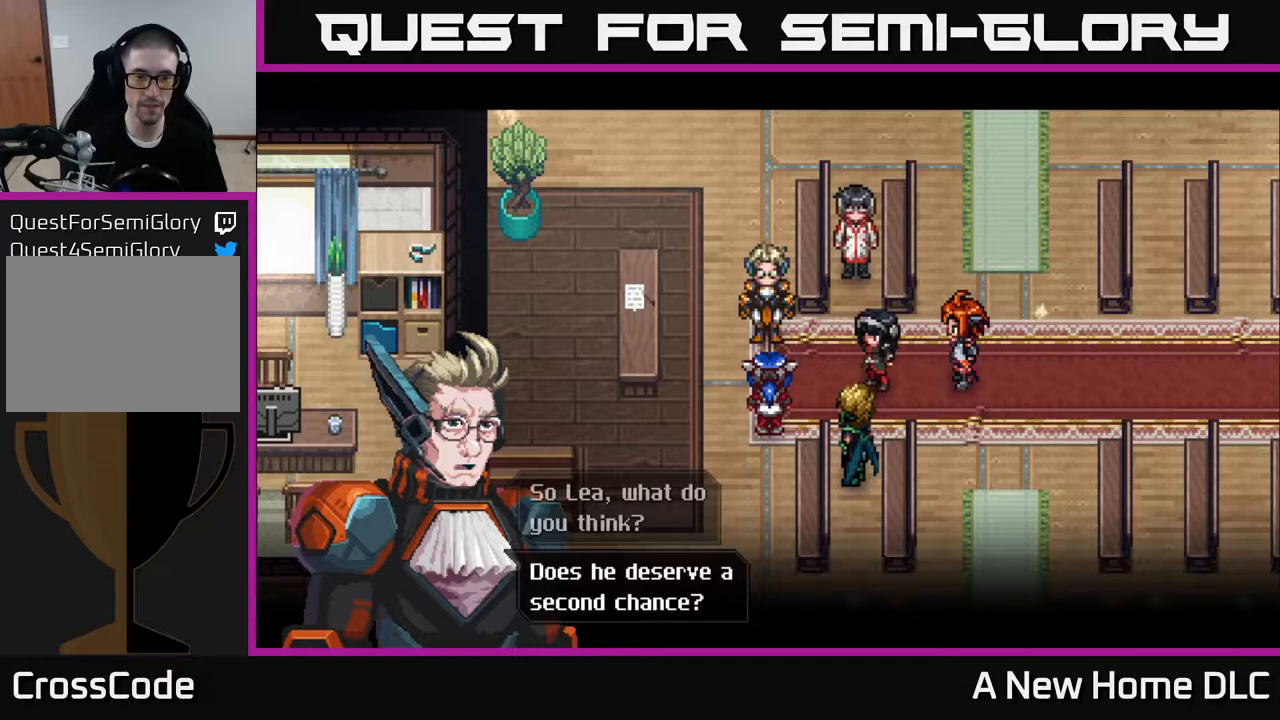
{"buttons": [], "left_stick": "center", "right_stick": "center", "events": [[83, "A", "down"], [167, "A", "up"]]}
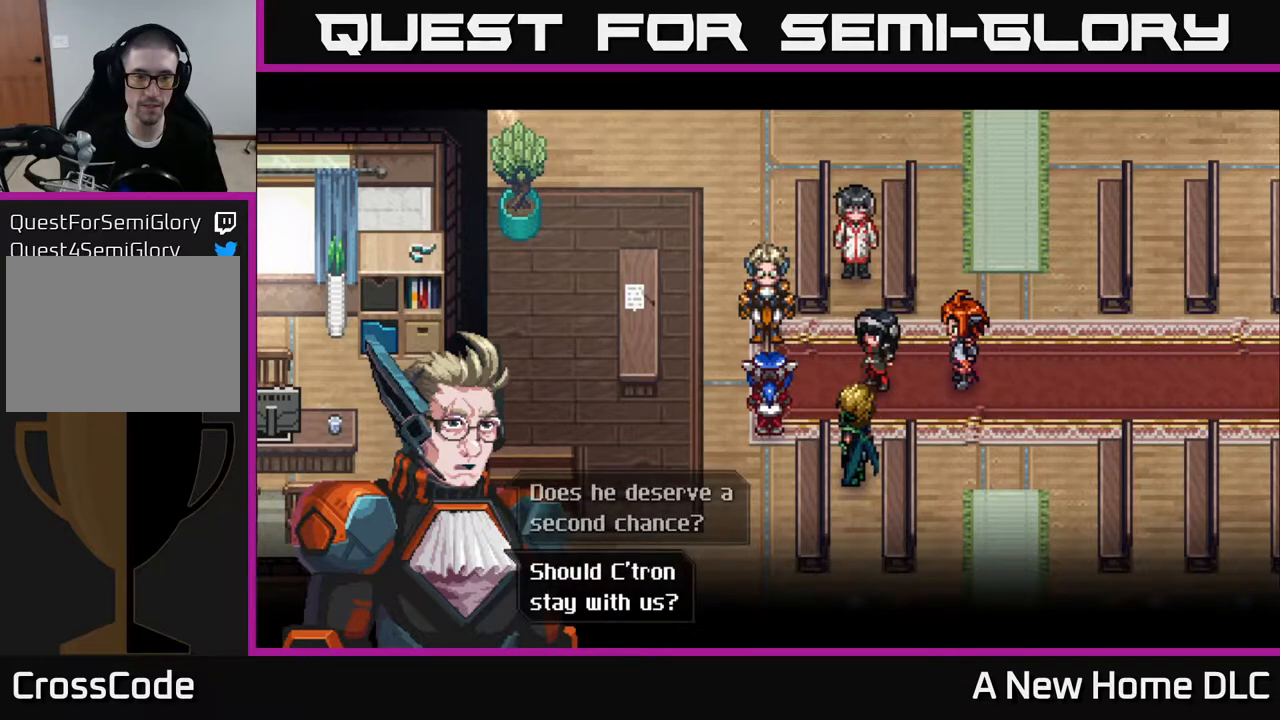
{"buttons": [], "left_stick": "center", "right_stick": "center", "events": []}
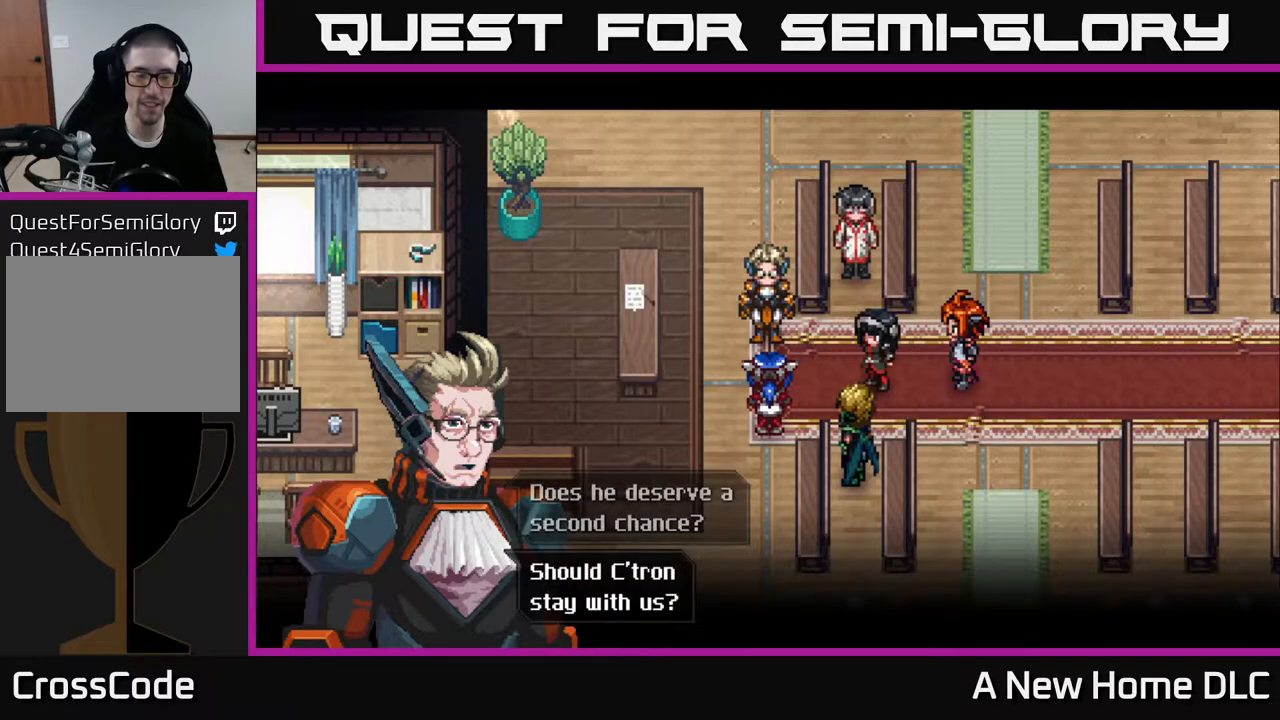
{"buttons": [], "left_stick": "center", "right_stick": "center", "events": []}
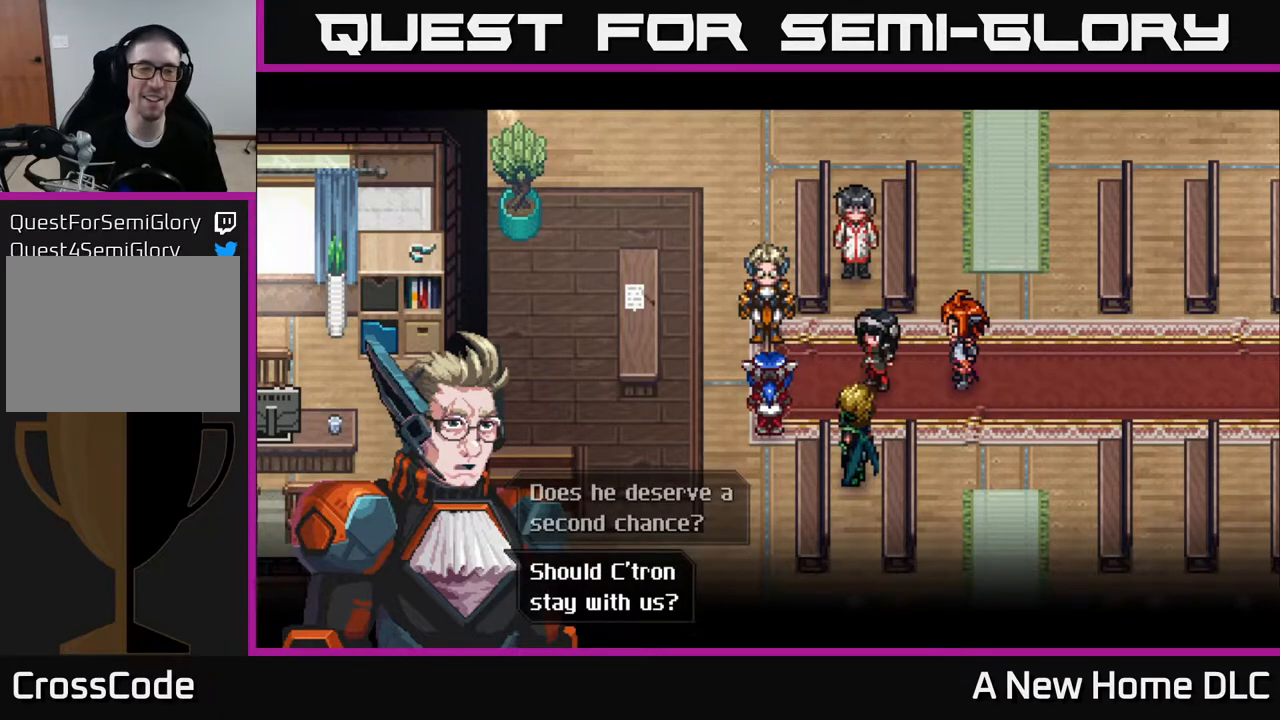
{"buttons": [], "left_stick": "center", "right_stick": "center", "events": []}
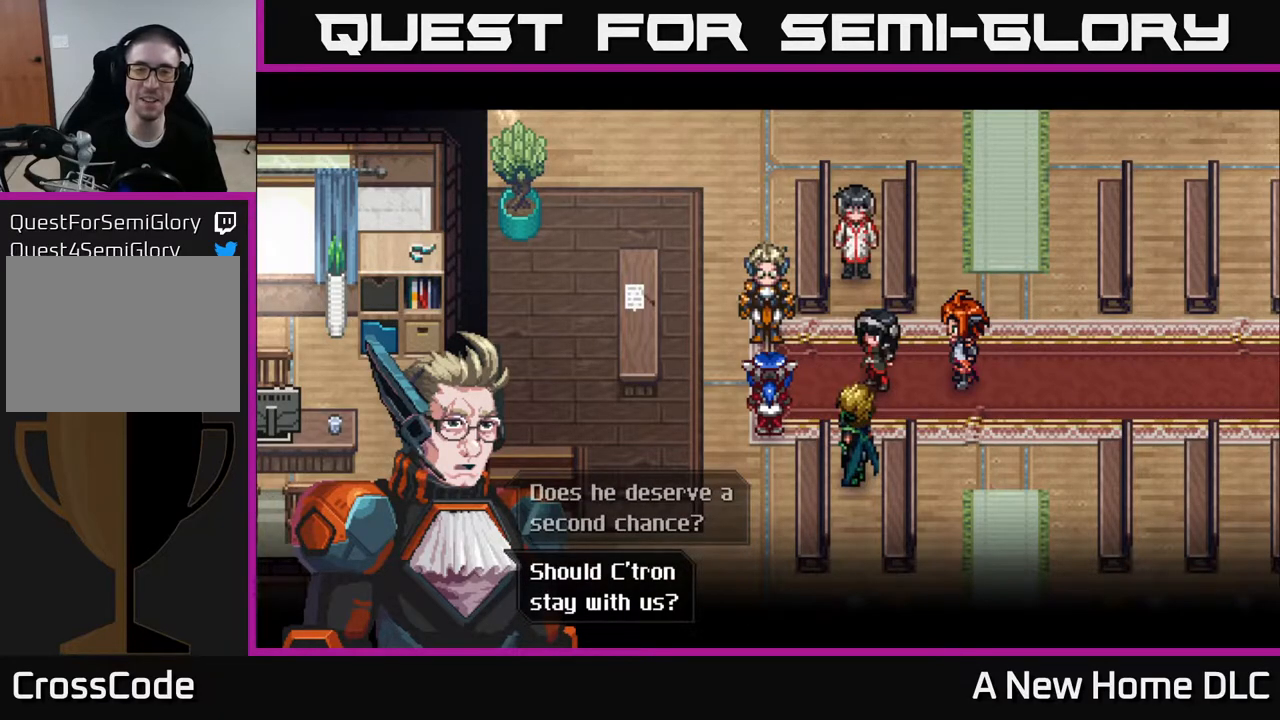
{"buttons": [], "left_stick": "center", "right_stick": "center", "events": []}
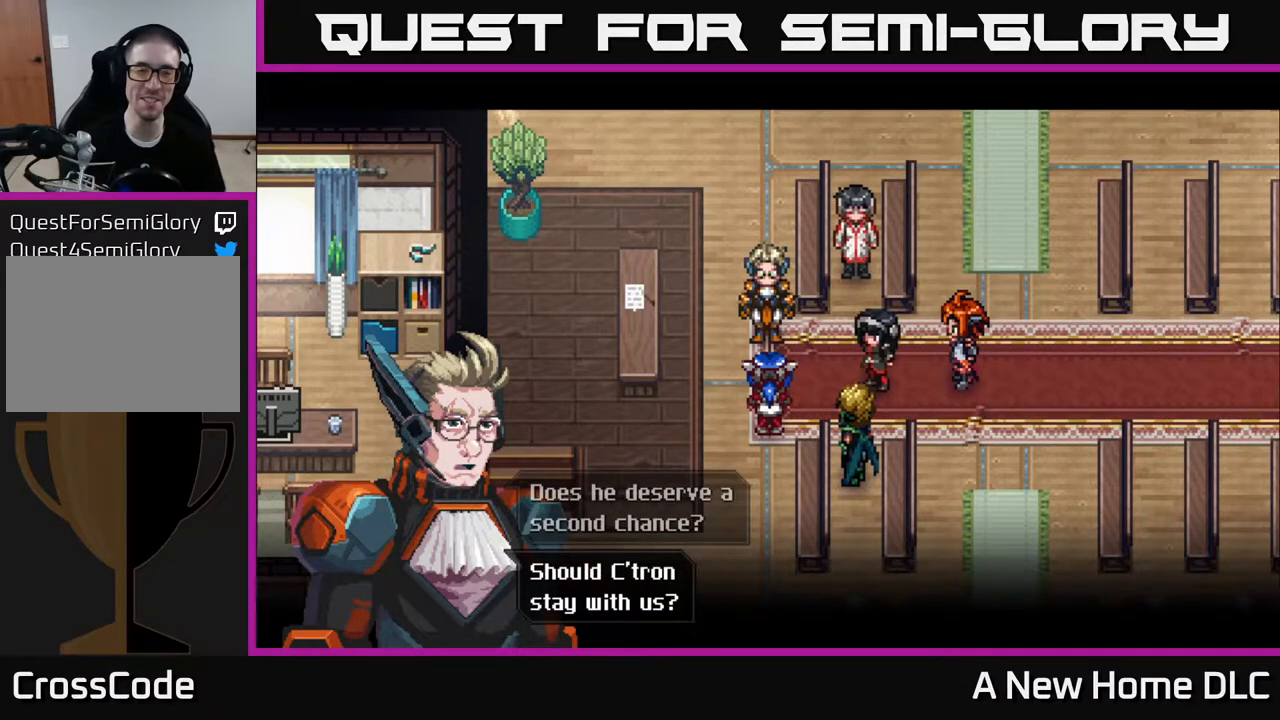
{"buttons": [], "left_stick": "center", "right_stick": "center", "events": [[300, "A", "down"], [367, "A", "up"]]}